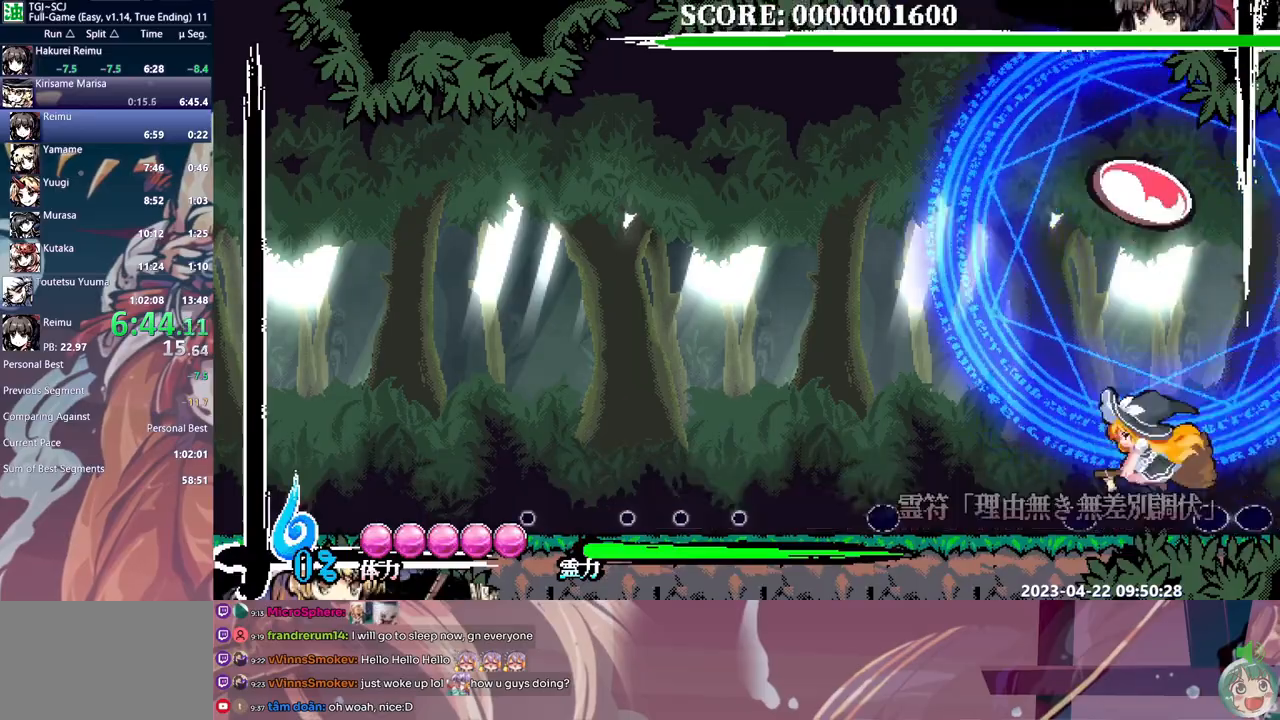
Gameplay with a controller (Xbox layout); each line is a JSON object with the inputs held at the frame after it (dt_ms = milliseconds from this image to that frame). "events" lists button and stick changes between this image and that frame as [ms after this image, input, new state], when the widget could be followed in between. Not read: A B DPAD_LEFT DPAD_UP L1 L2 L3 R1 R2 R3 SELECT START X.
{"dt_ms": 1000, "buttons": ["DPAD_RIGHT"], "events": [[50, "Y", "up"], [100, "Y", "down"], [167, "Y", "up"], [217, "DPAD_DOWN", "down"], [233, "DPAD_DOWN", "up"], [333, "Y", "down"], [400, "Y", "up"], [467, "Y", "down"], [533, "Y", "up"], [600, "Y", "down"], [667, "Y", "up"], [717, "Y", "down"], [817, "Y", "up"], [867, "DPAD_RIGHT", "down"]]}
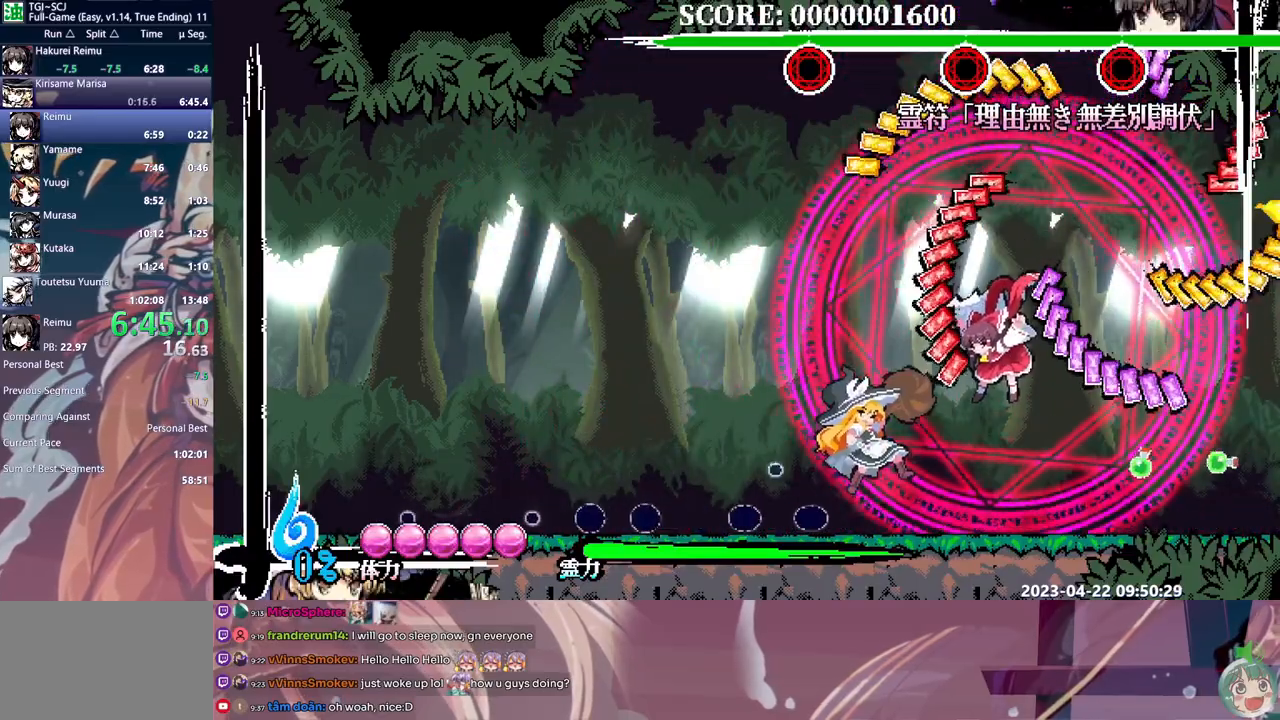
{"dt_ms": 500, "buttons": ["DPAD_RIGHT"], "events": []}
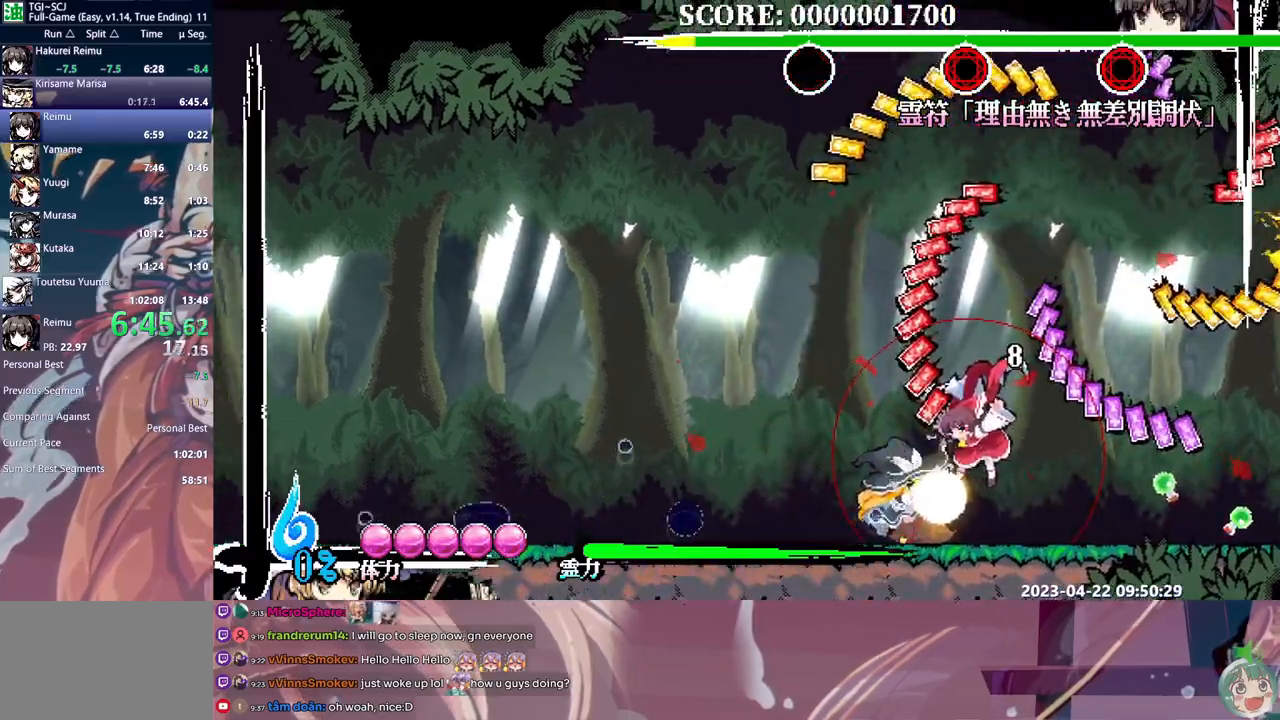
{"dt_ms": 500, "buttons": ["DPAD_RIGHT"], "events": []}
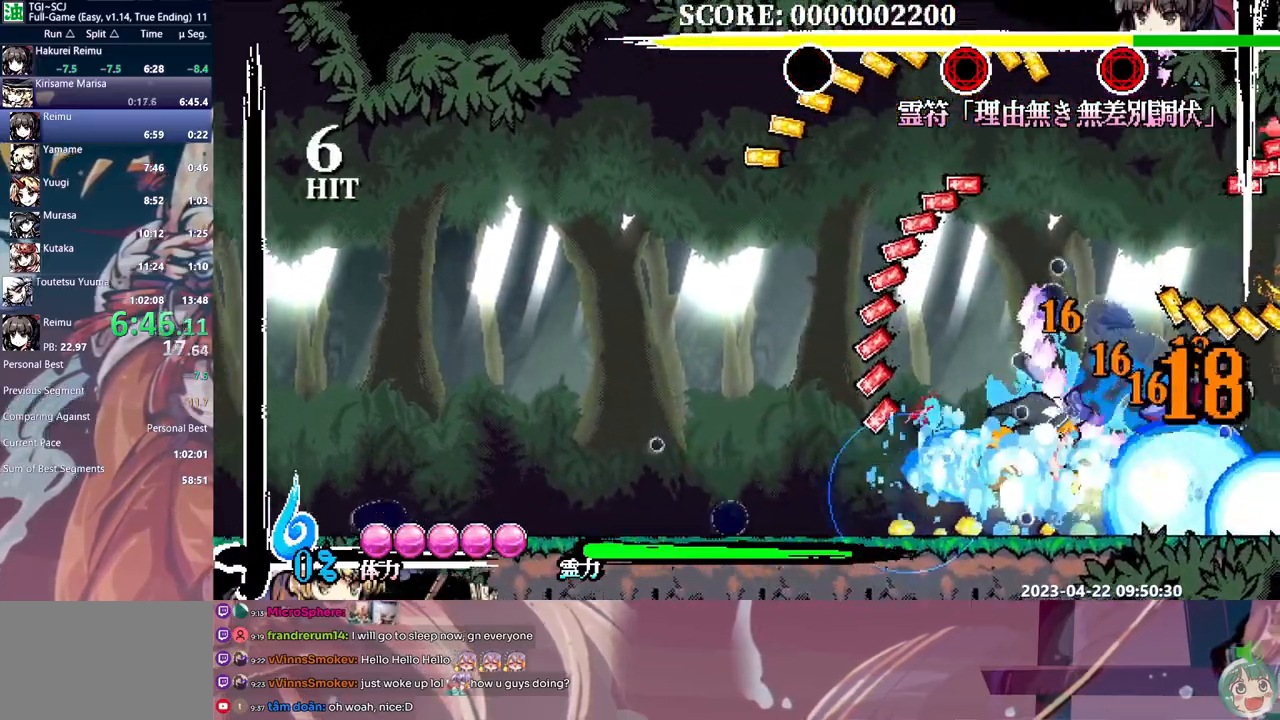
{"dt_ms": 500, "buttons": ["DPAD_RIGHT"], "events": [[250, "Y", "down"], [317, "Y", "up"]]}
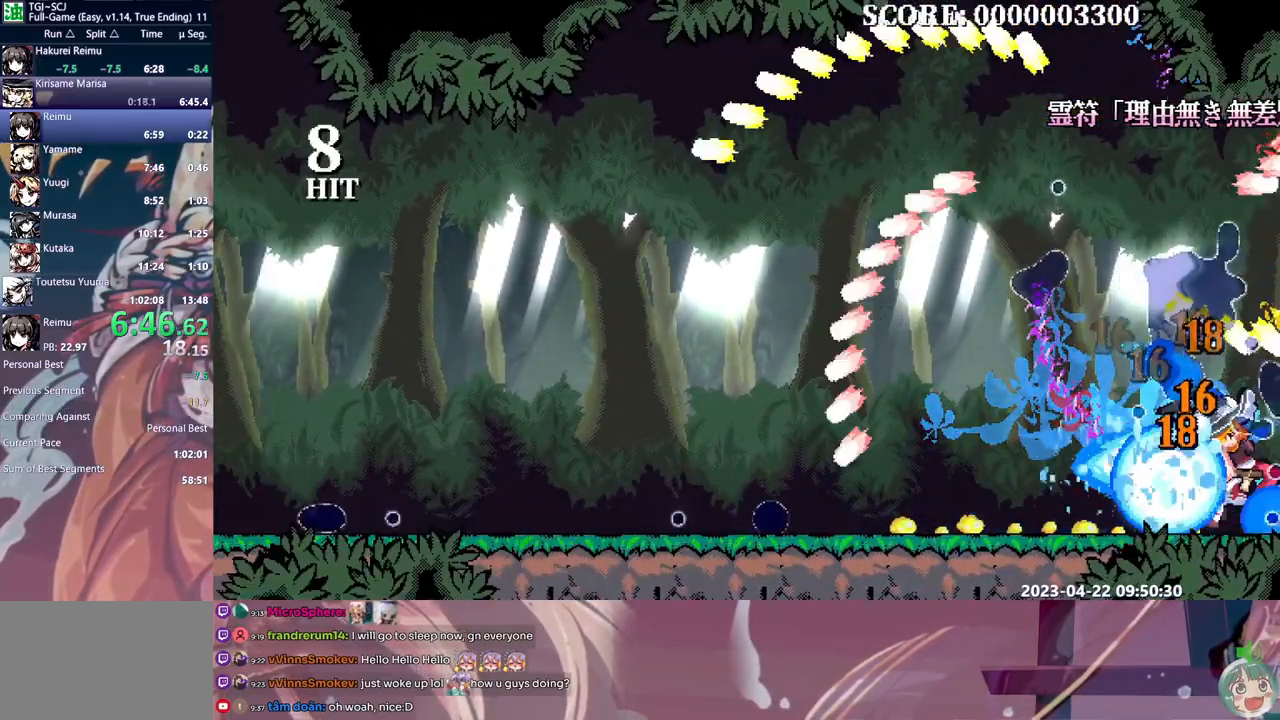
{"dt_ms": 500, "buttons": [], "events": [[250, "DPAD_RIGHT", "up"]]}
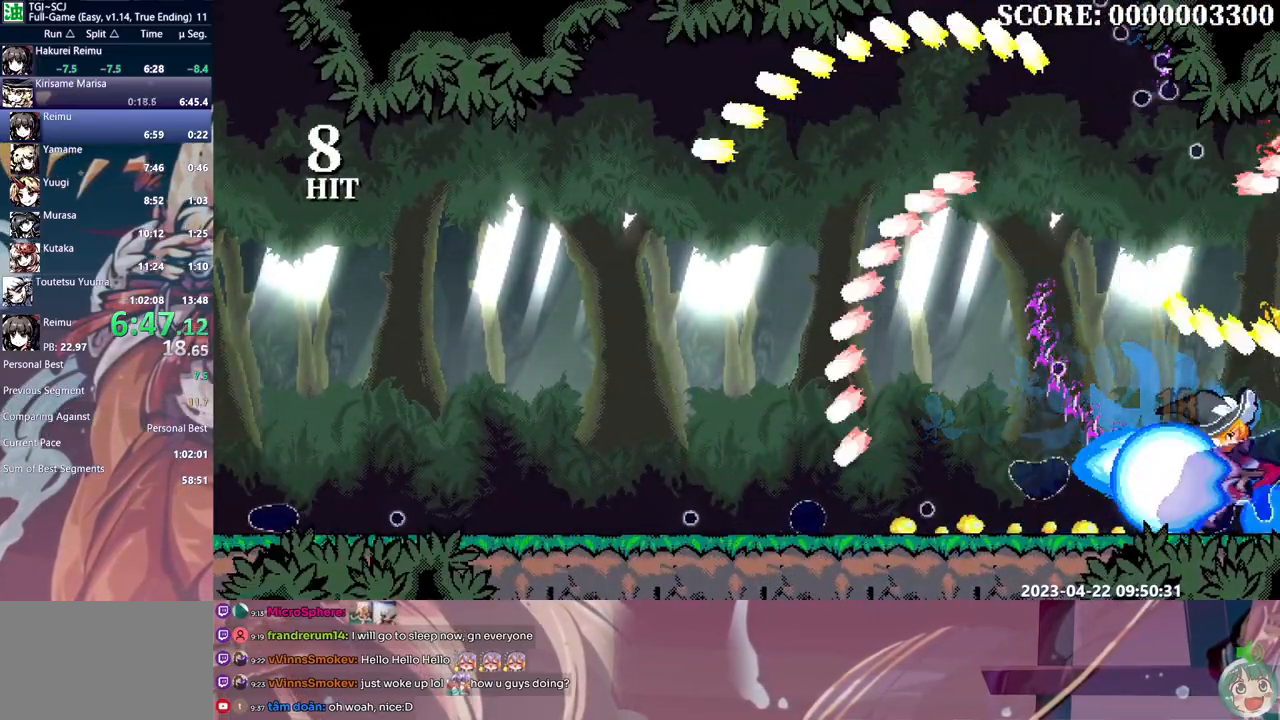
{"dt_ms": 500, "buttons": [], "events": []}
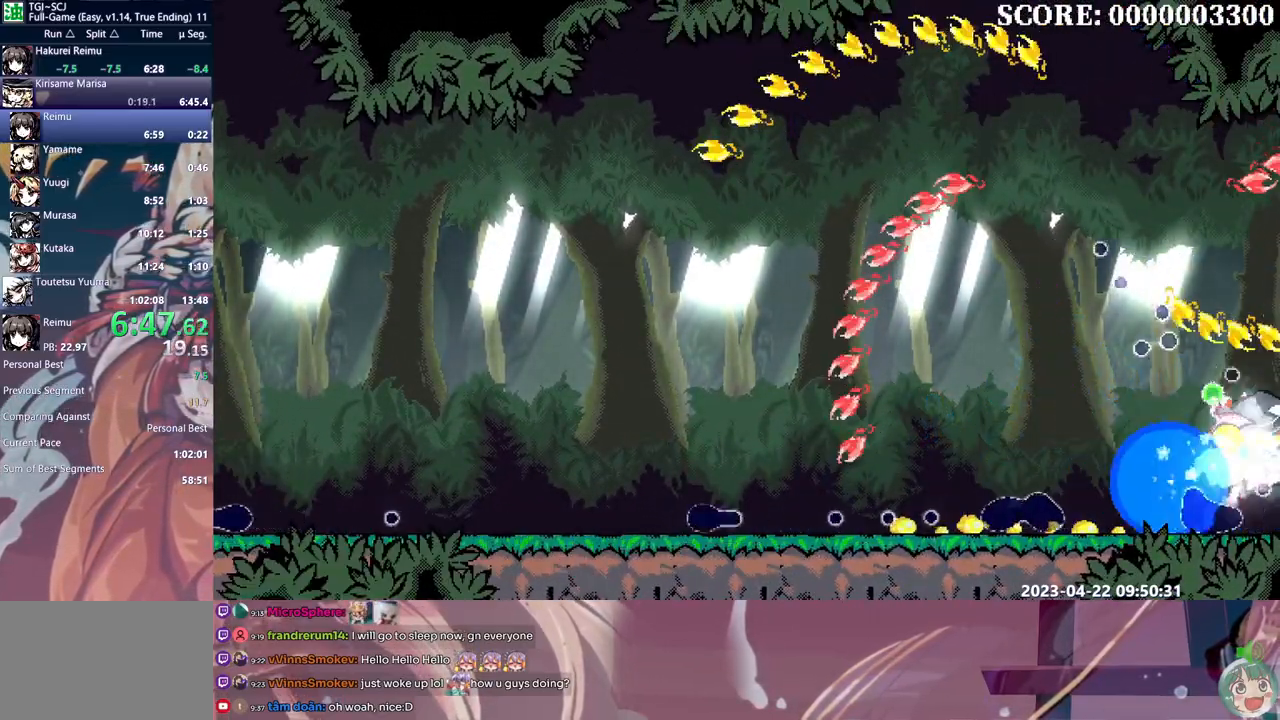
{"dt_ms": 1000, "buttons": []}